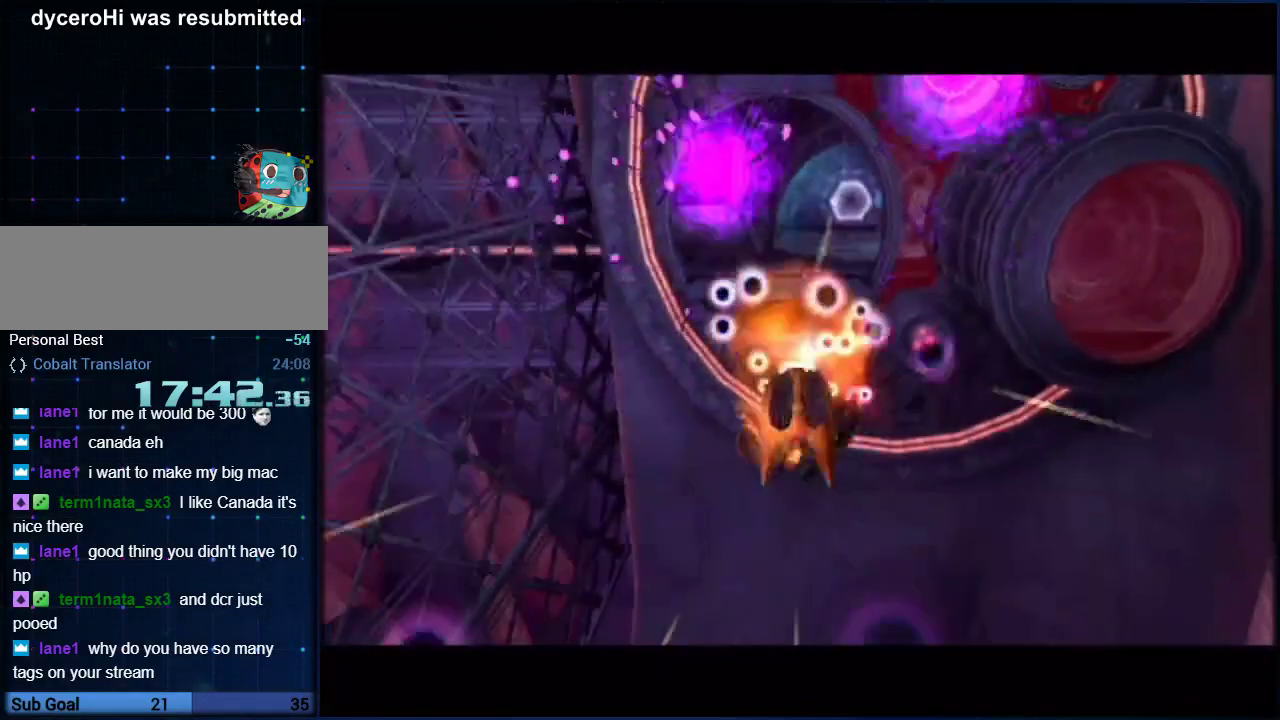
Gameplay with a controller (Nintendo layout); each line is a JSON object with the inputs held at the frame after it. "events" lists button and stick changes between this image and that frame as [ms after this image, input, new state], when the widget could be followed in between. Not read: L3 R3.
{"buttons": [], "left_stick": "up", "right_stick": "center", "events": [[17, "B", "down"], [133, "B", "up"]]}
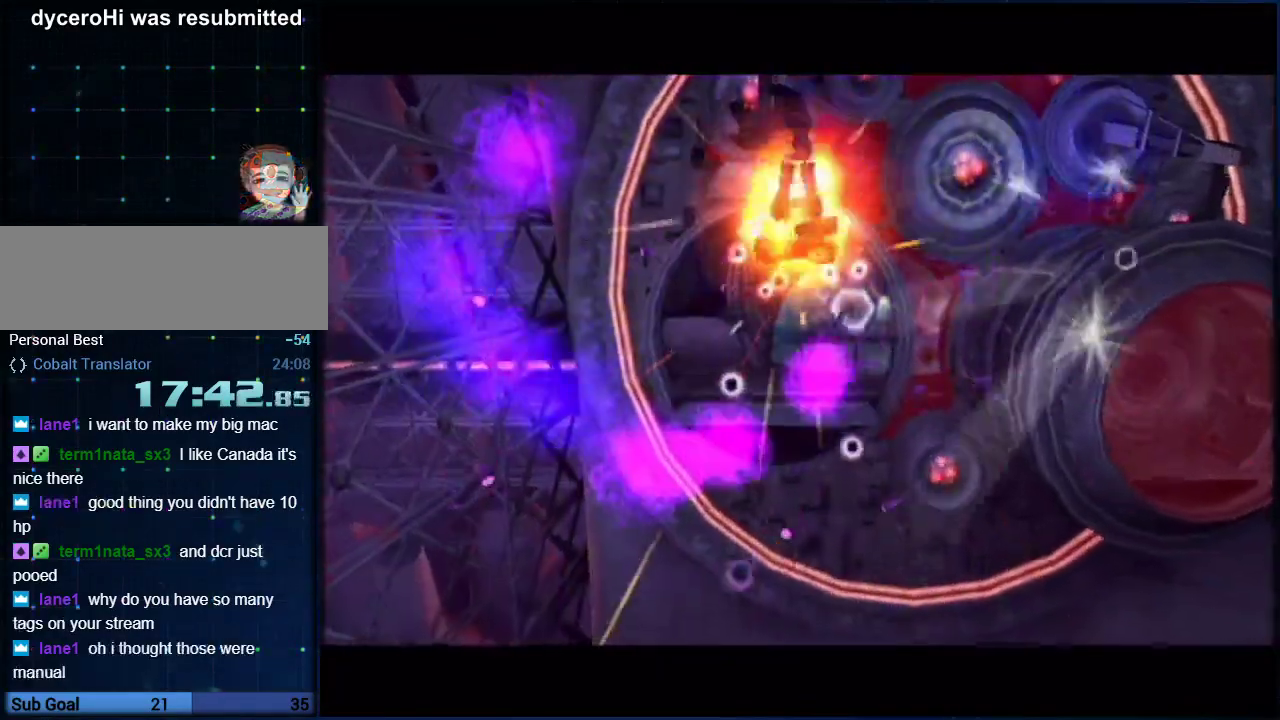
{"buttons": ["B"], "left_stick": "up-right", "right_stick": "center", "events": [[233, "left_stick", "up-right"], [483, "B", "down"]]}
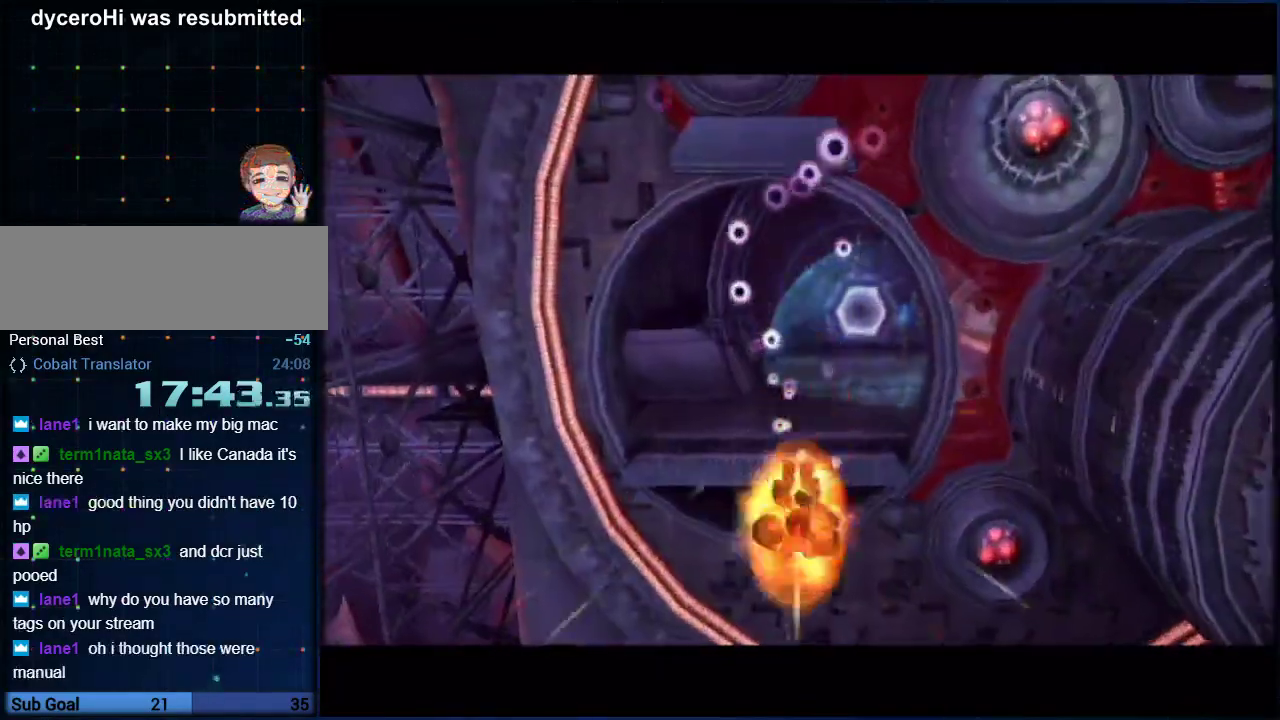
{"buttons": [], "left_stick": "up-right", "right_stick": "center", "events": [[83, "B", "up"], [133, "B", "down"], [233, "B", "up"]]}
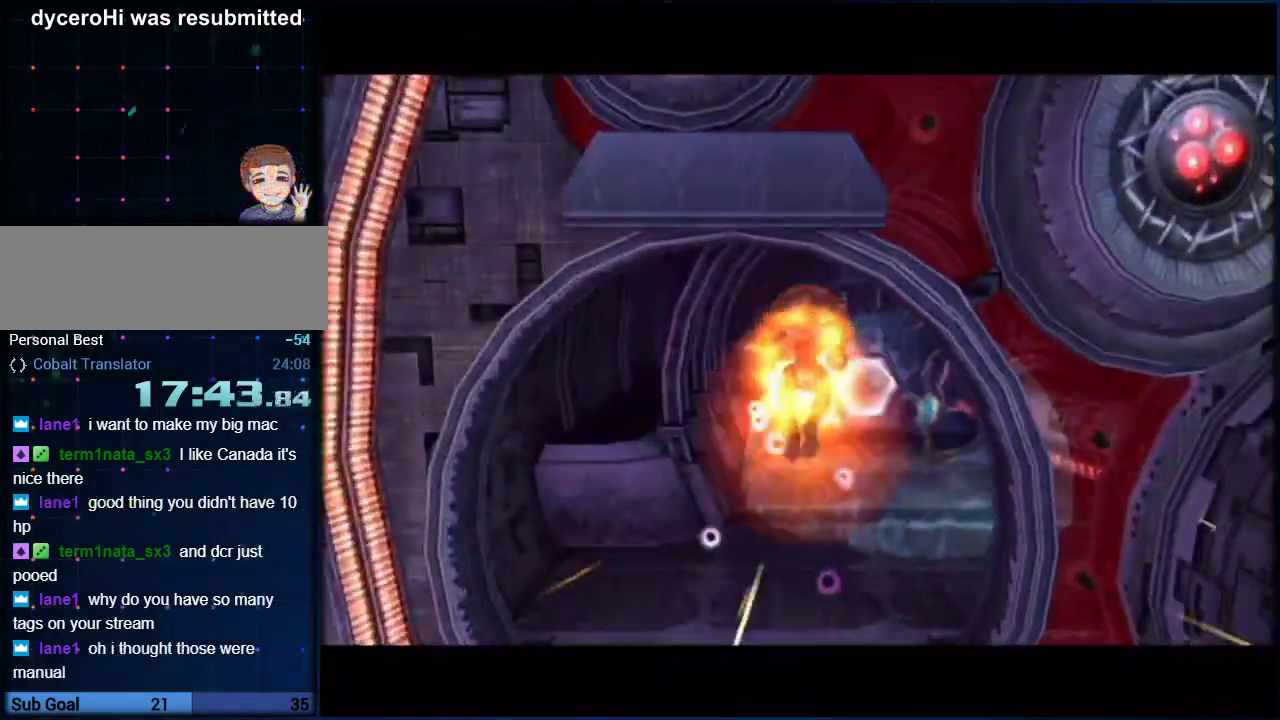
{"buttons": [], "left_stick": "up-right", "right_stick": "center", "events": []}
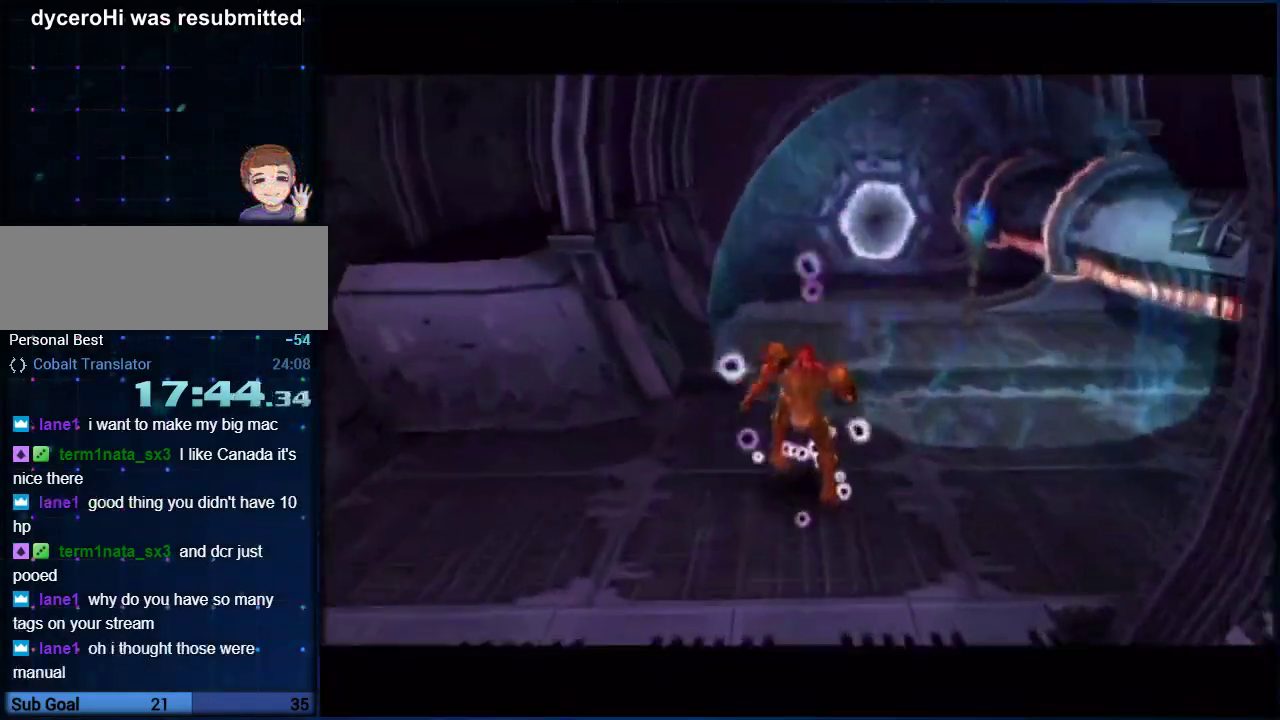
{"buttons": [], "left_stick": "up-right", "right_stick": "center", "events": []}
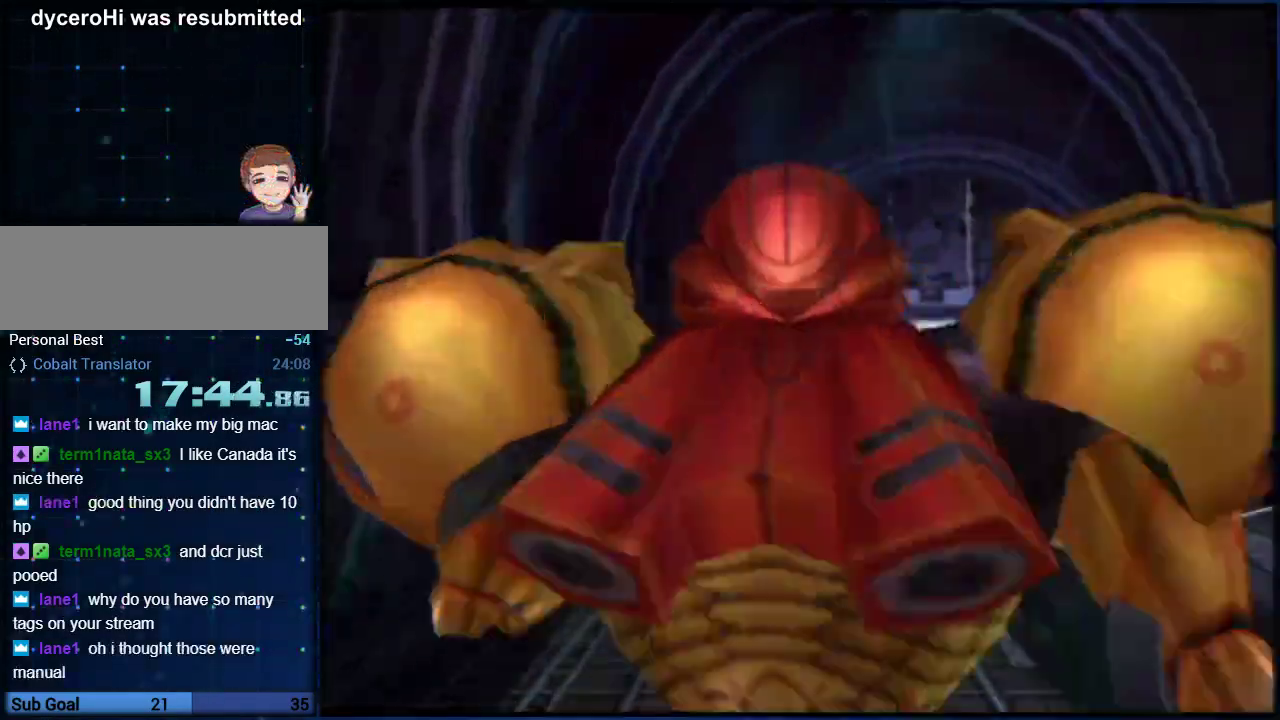
{"buttons": [], "left_stick": "left", "right_stick": "center", "events": [[167, "left_stick", "right"], [300, "left_stick", "center"], [417, "left_stick", "left"]]}
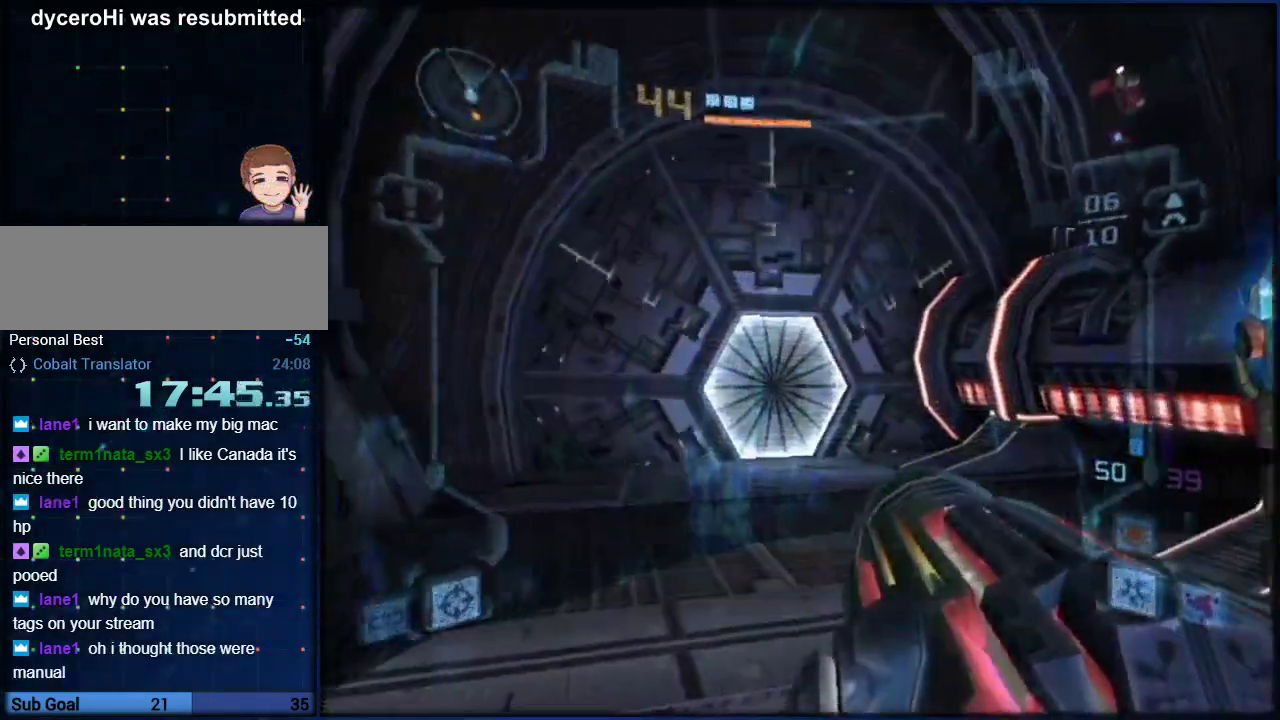
{"buttons": ["A"], "left_stick": "right", "right_stick": "center", "events": [[17, "left_stick", "center"], [50, "A", "down"], [100, "left_stick", "right"]]}
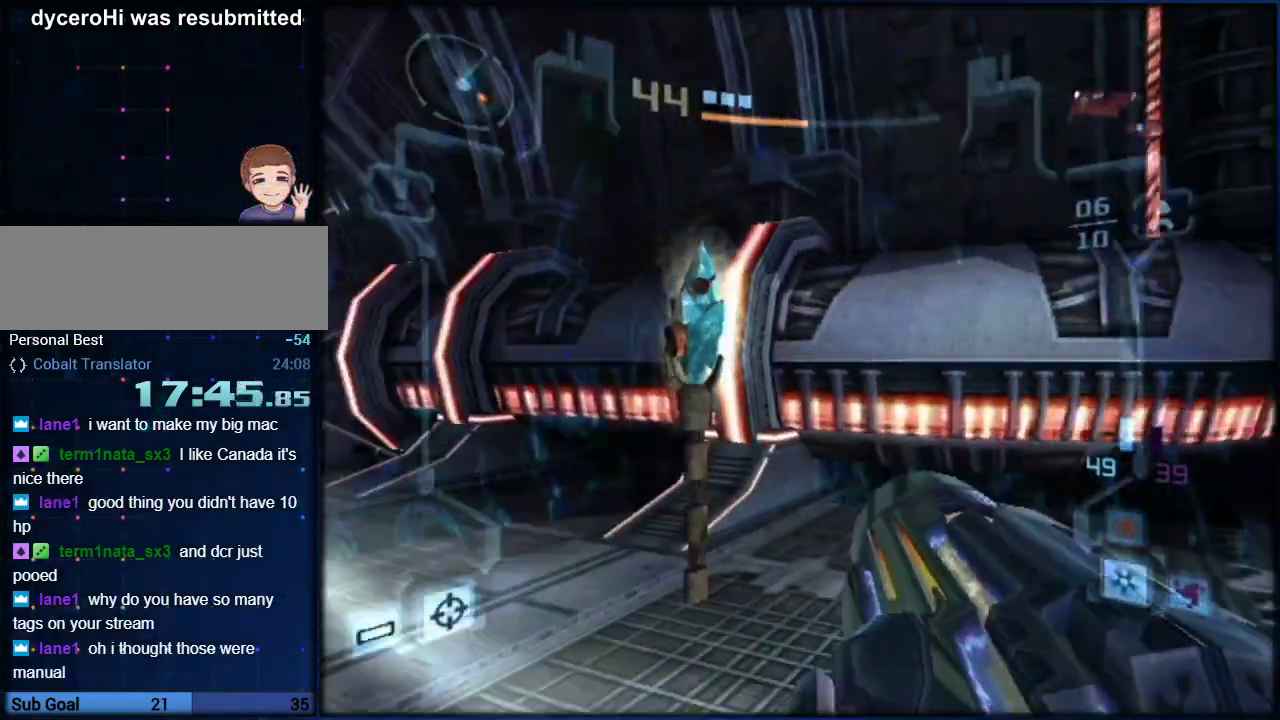
{"buttons": ["A"], "left_stick": "right", "right_stick": "center", "events": []}
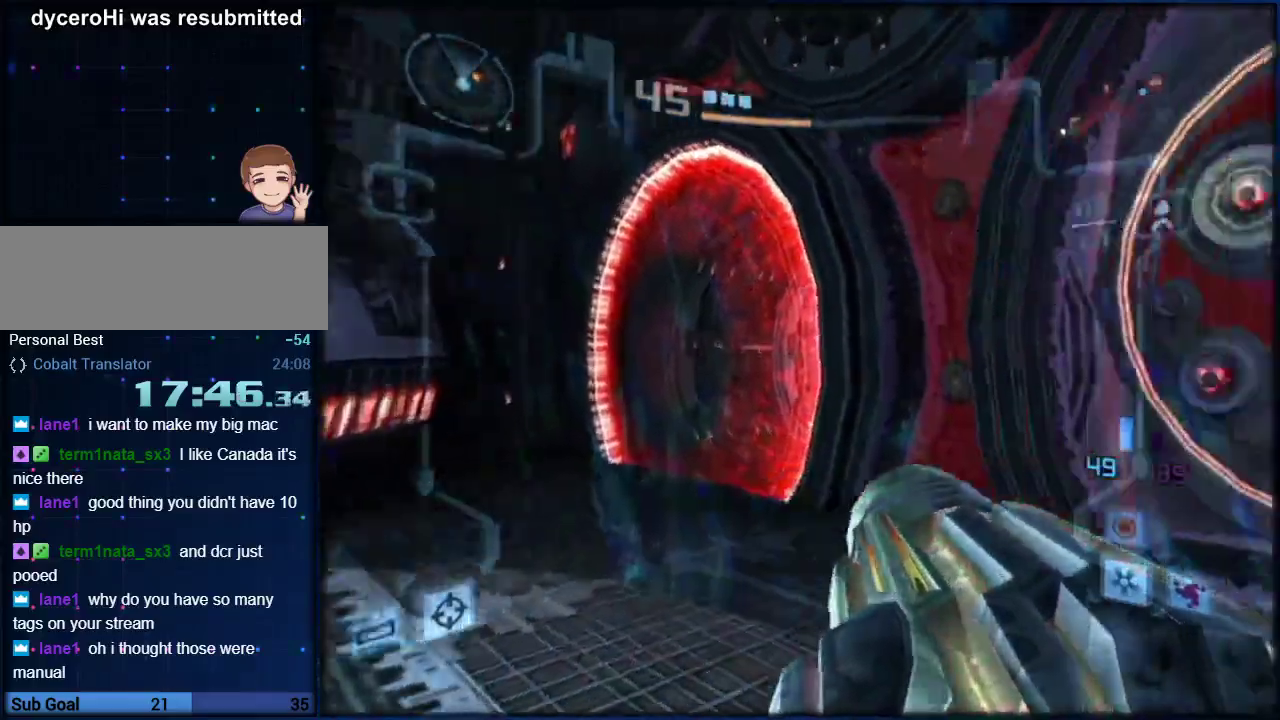
{"buttons": ["A", "L1"], "left_stick": "up-left", "right_stick": "center", "events": [[267, "left_stick", "left"], [300, "L1", "down"], [317, "left_stick", "up-left"]]}
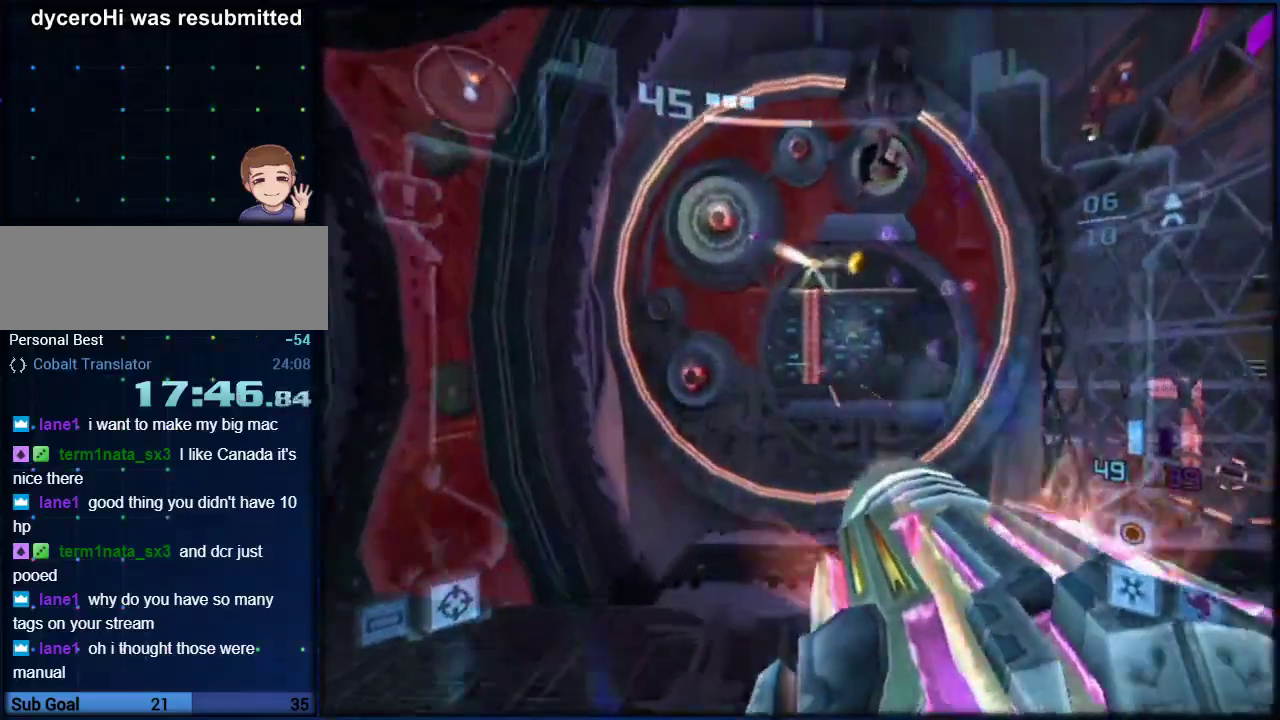
{"buttons": ["A", "L1"], "left_stick": "up", "right_stick": "center", "events": [[67, "left_stick", "up"], [250, "B", "down"], [383, "B", "up"]]}
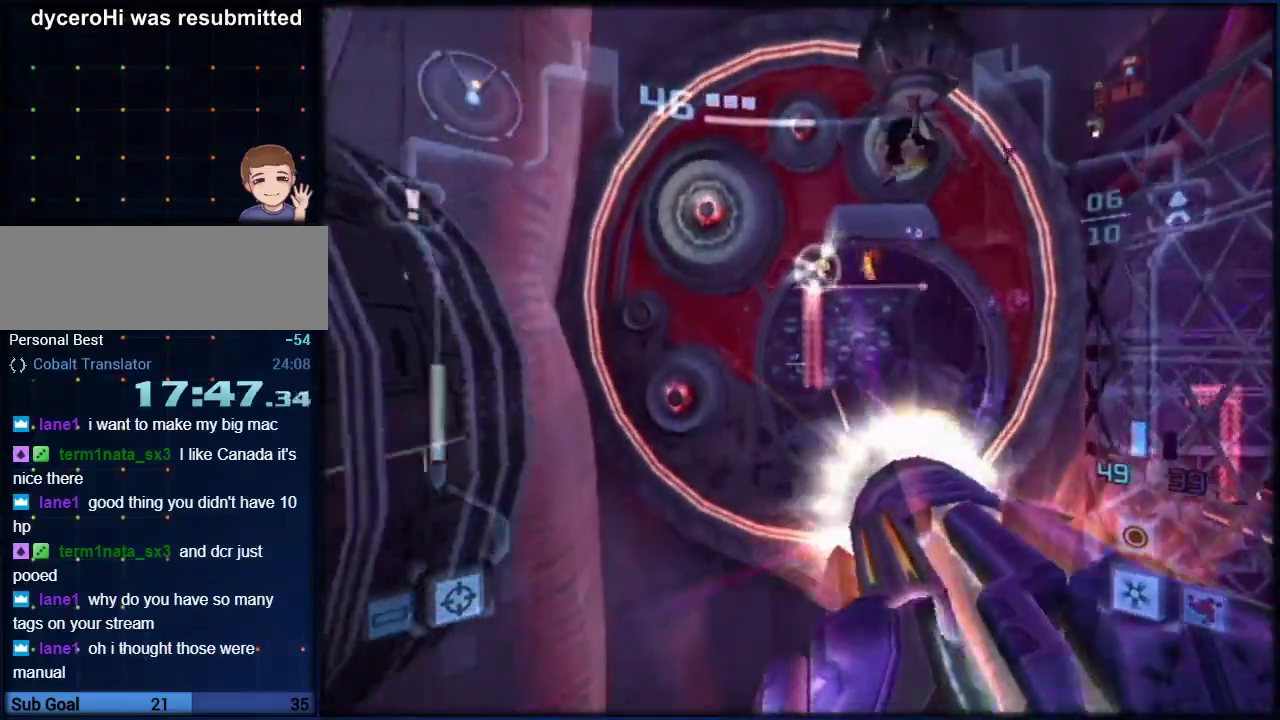
{"buttons": ["A", "L1"], "left_stick": "down-left", "right_stick": "center", "events": [[167, "left_stick", "center"], [217, "left_stick", "down"], [367, "left_stick", "down-left"]]}
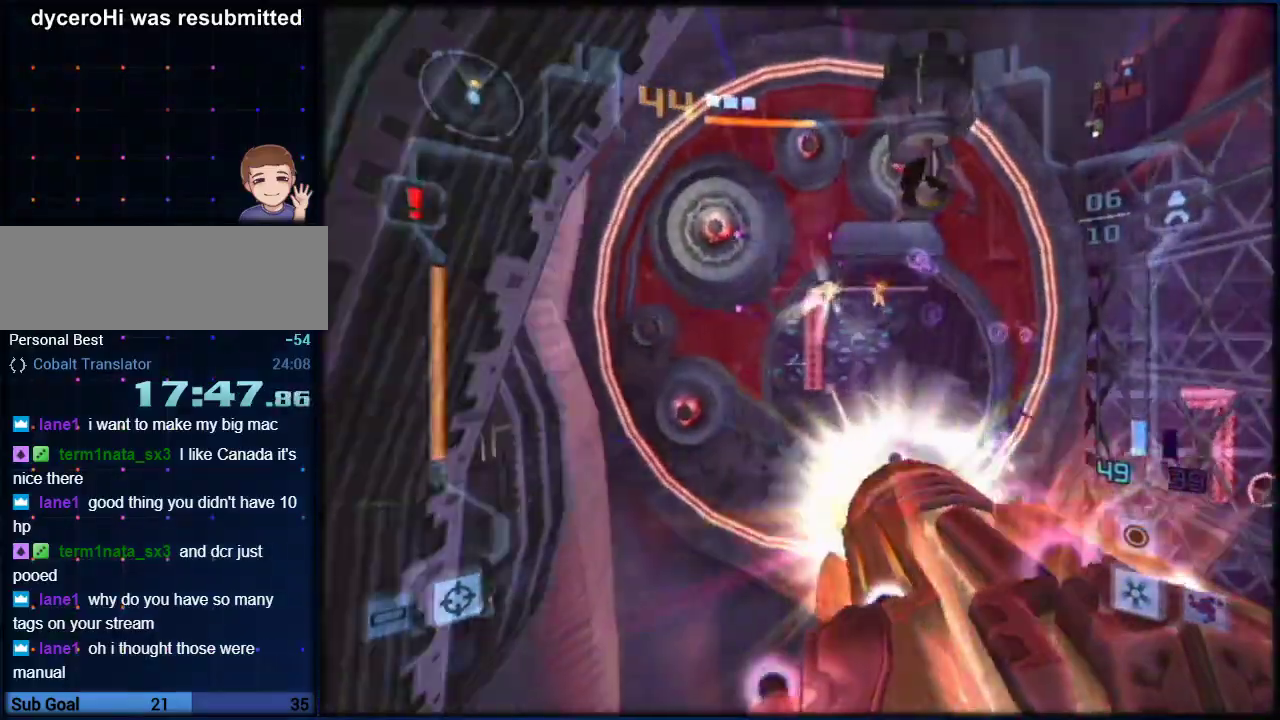
{"buttons": ["A", "L1", "R1"], "left_stick": "left", "right_stick": "center", "events": [[17, "left_stick", "center"], [150, "left_stick", "down-left"], [267, "left_stick", "center"], [317, "R1", "down"], [317, "left_stick", "left"]]}
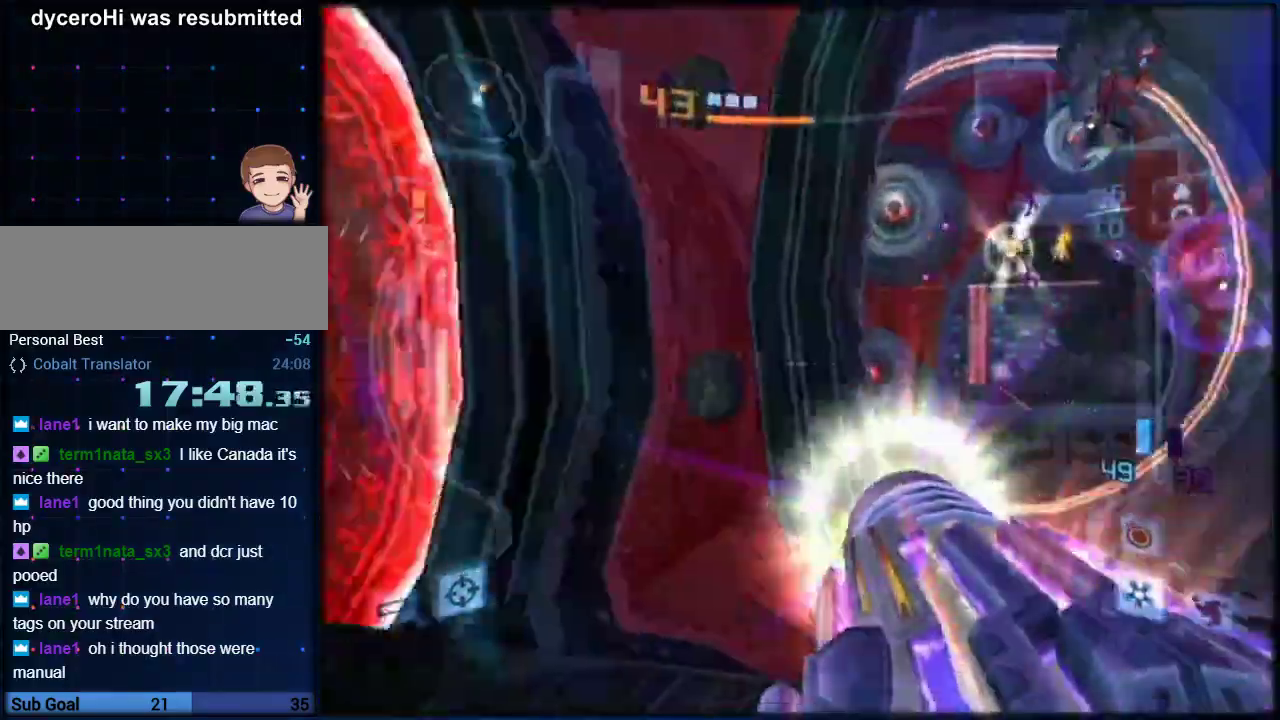
{"buttons": ["A", "L1", "R1"], "left_stick": "left", "right_stick": "center", "events": []}
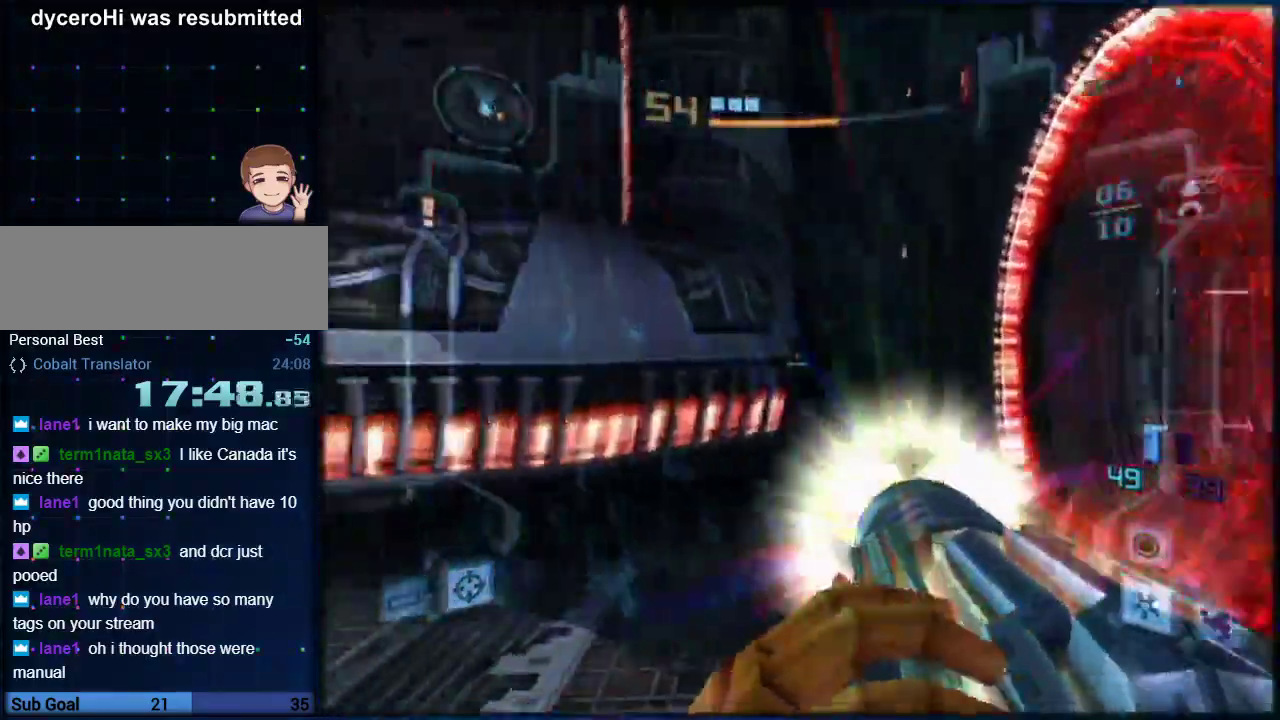
{"buttons": ["A", "L1", "R1"], "left_stick": "left", "right_stick": "center", "events": []}
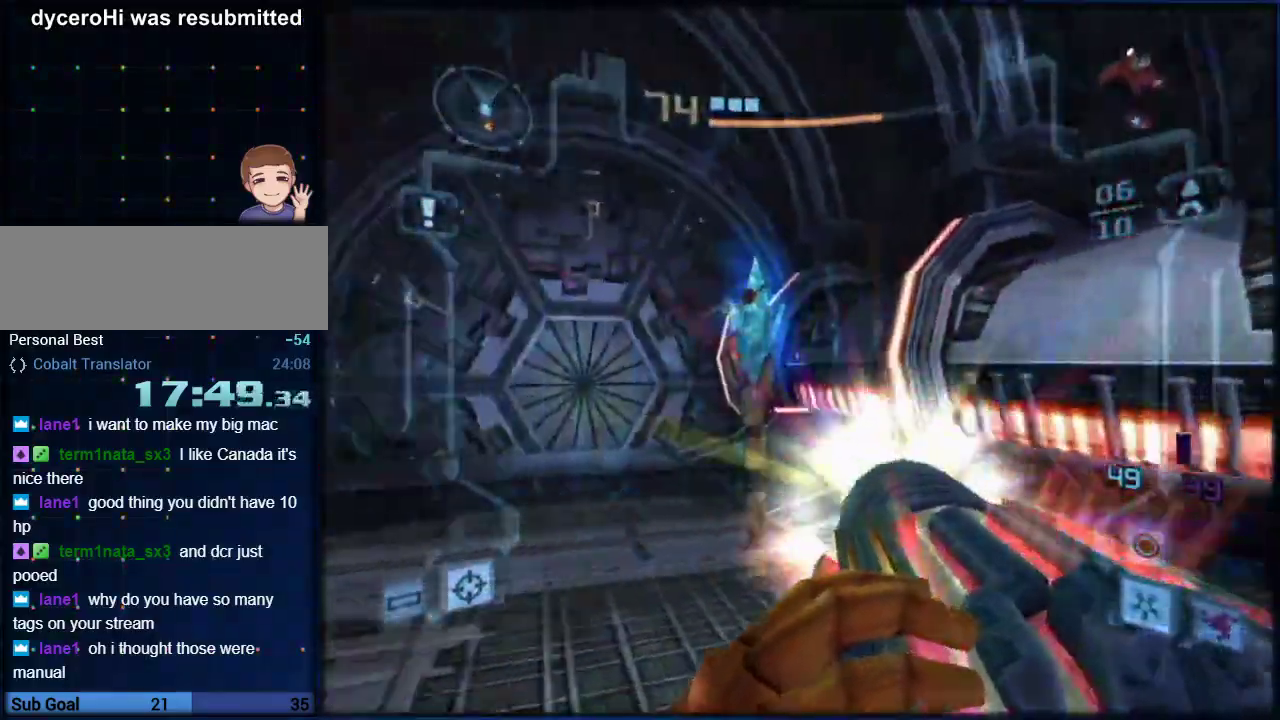
{"buttons": ["A"], "left_stick": "center", "right_stick": "center", "events": [[50, "left_stick", "center"], [67, "R1", "up"], [133, "L1", "up"], [300, "left_stick", "left"], [350, "left_stick", "center"]]}
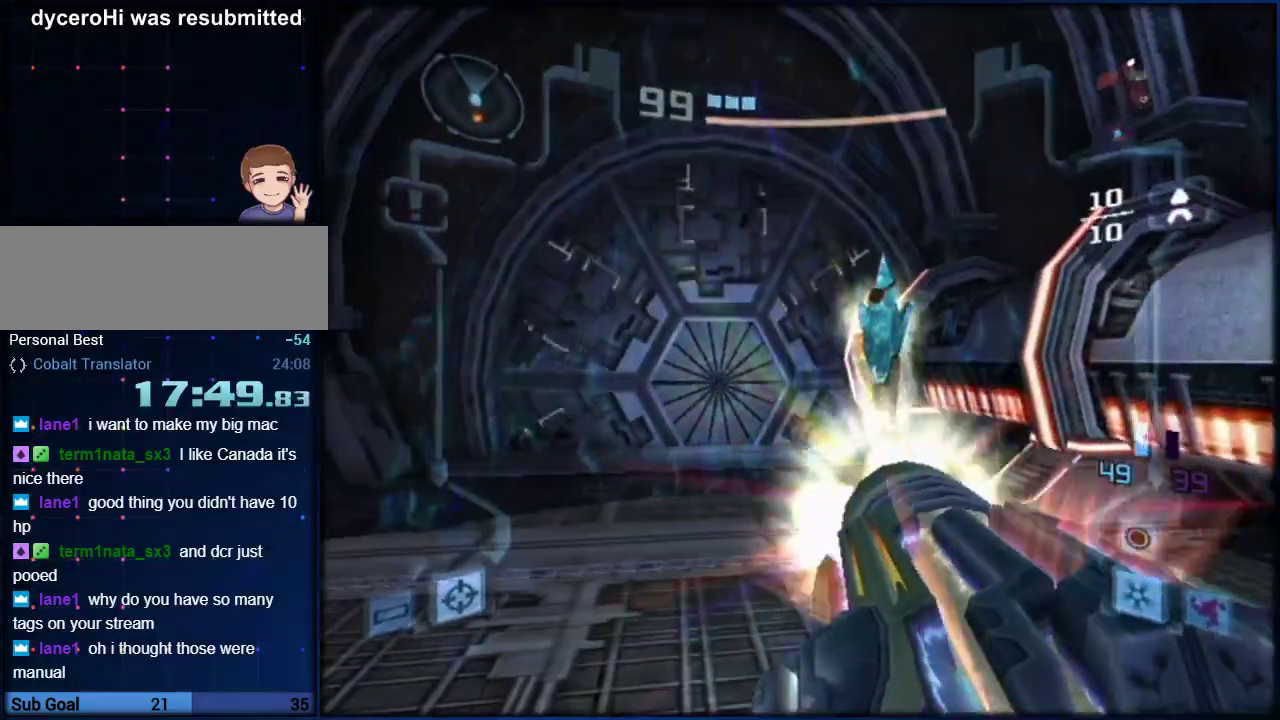
{"buttons": ["A", "L1"], "left_stick": "up", "right_stick": "center", "events": [[133, "L1", "down"], [133, "left_stick", "left"], [267, "left_stick", "up-left"], [317, "left_stick", "up"], [383, "X", "down"], [483, "X", "up"]]}
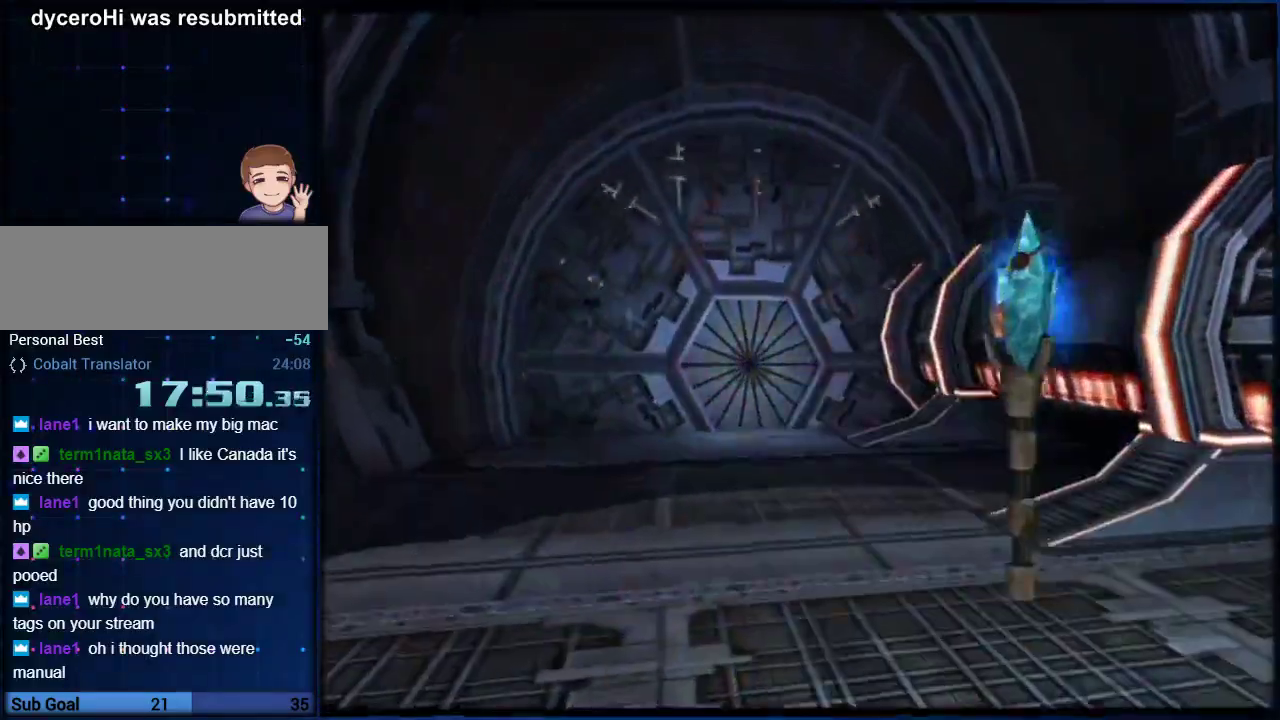
{"buttons": [], "left_stick": "up", "right_stick": "center", "events": [[33, "L1", "up"], [50, "A", "up"]]}
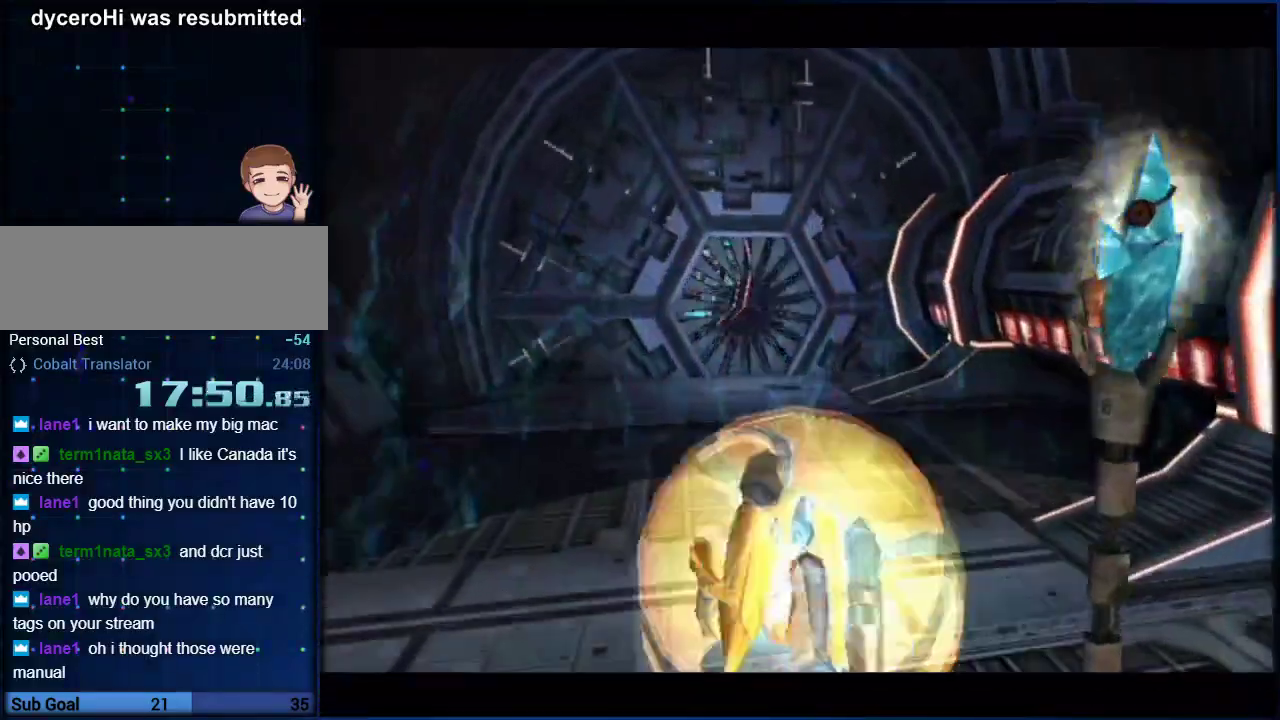
{"buttons": ["B"], "left_stick": "up-left", "right_stick": "center", "events": [[417, "left_stick", "up-left"], [450, "B", "down"]]}
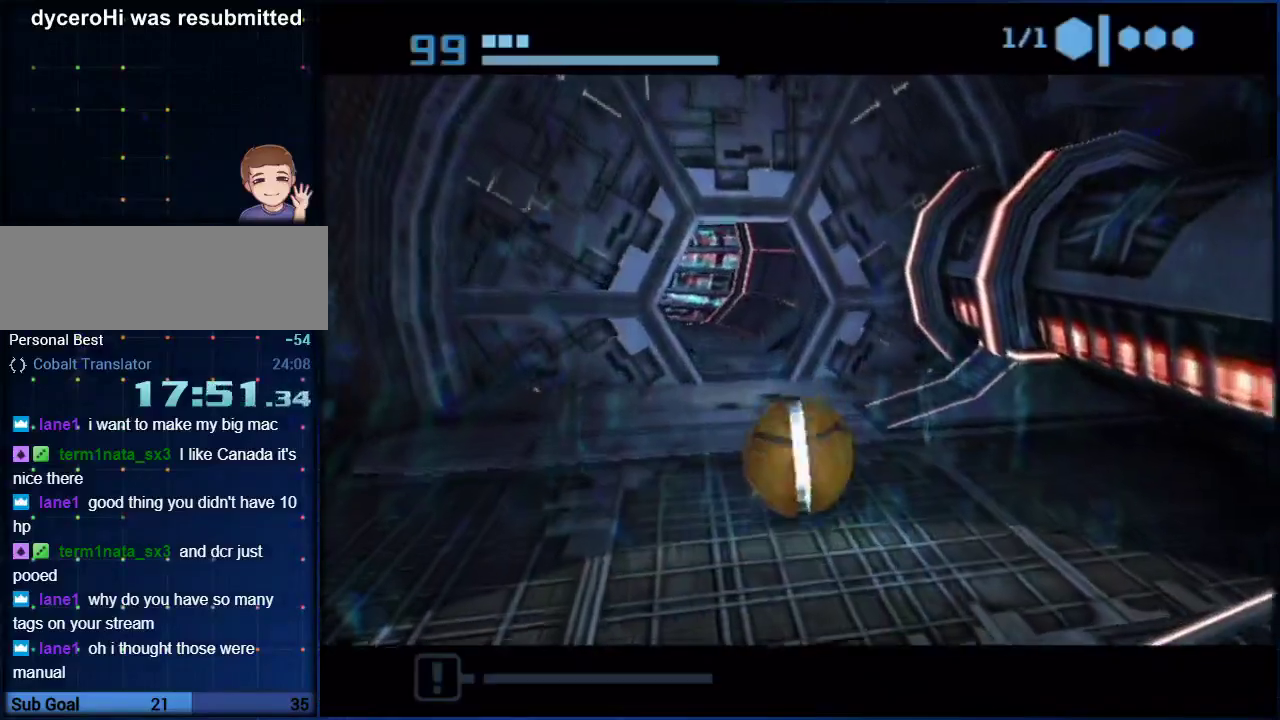
{"buttons": [], "left_stick": "up", "right_stick": "center", "events": [[50, "left_stick", "up"], [300, "left_stick", "up-left"], [383, "left_stick", "up"], [417, "B", "up"]]}
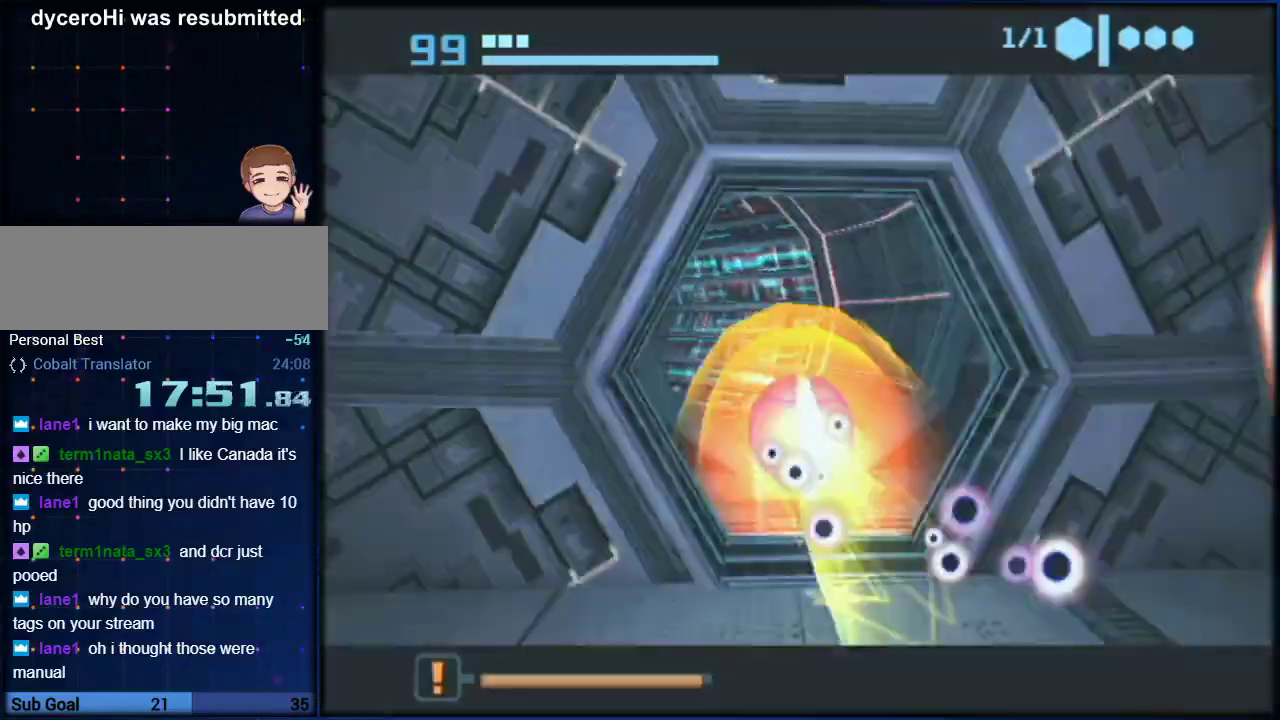
{"buttons": [], "left_stick": "up-left", "right_stick": "center", "events": [[133, "left_stick", "up-left"]]}
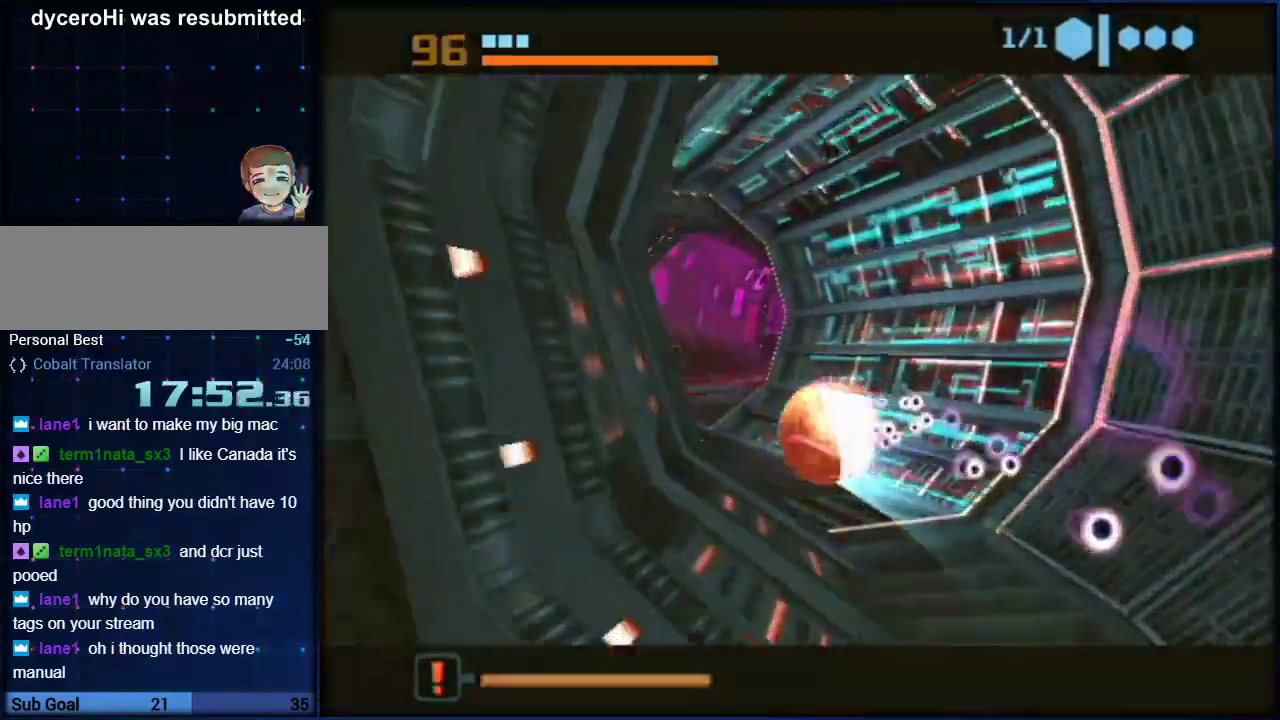
{"buttons": [], "left_stick": "up-right", "right_stick": "center", "events": [[233, "left_stick", "up"], [333, "left_stick", "up-right"]]}
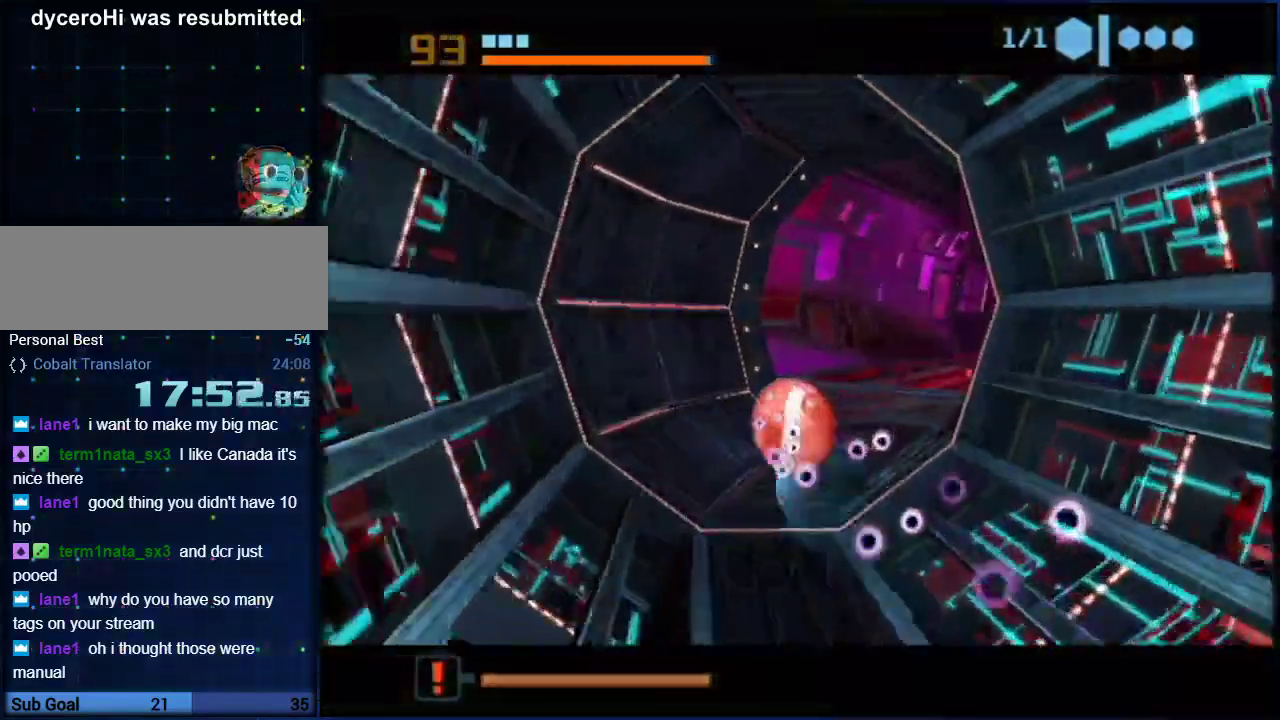
{"buttons": [], "left_stick": "up", "right_stick": "center", "events": [[300, "A", "down"], [300, "X", "down"], [383, "A", "up"], [383, "X", "up"], [383, "left_stick", "up"]]}
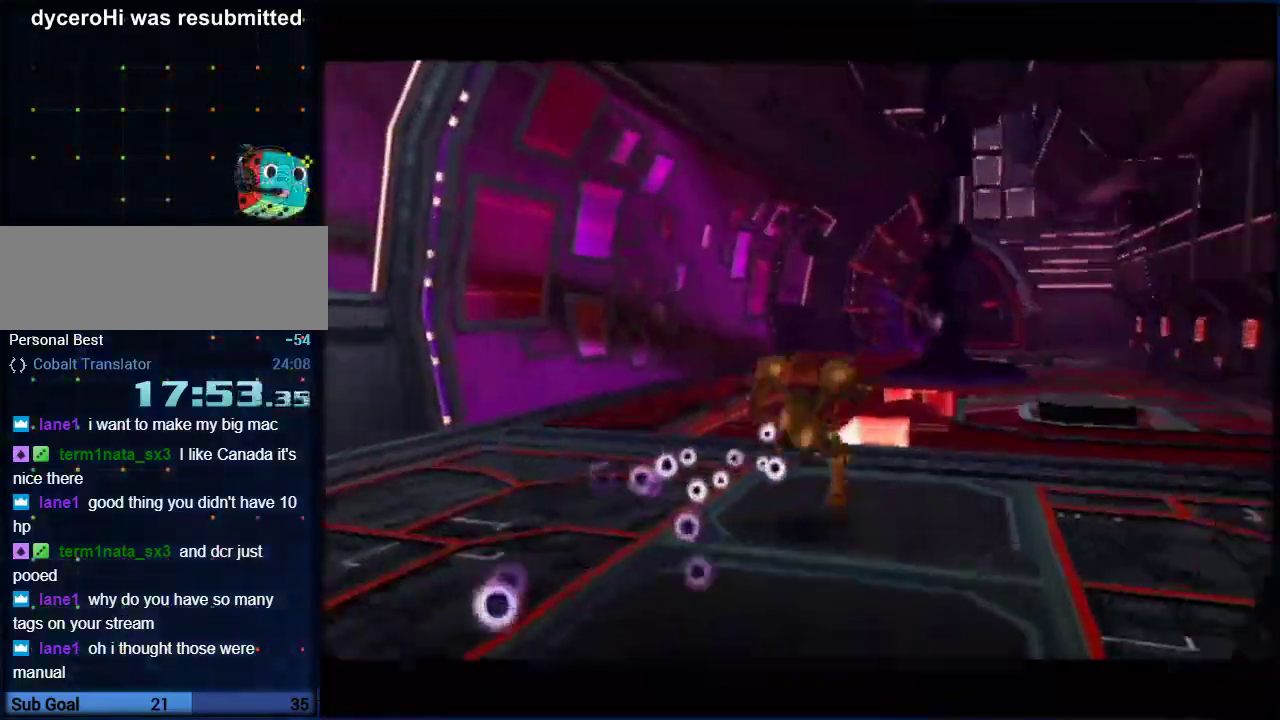
{"buttons": [], "left_stick": "up", "right_stick": "center", "events": []}
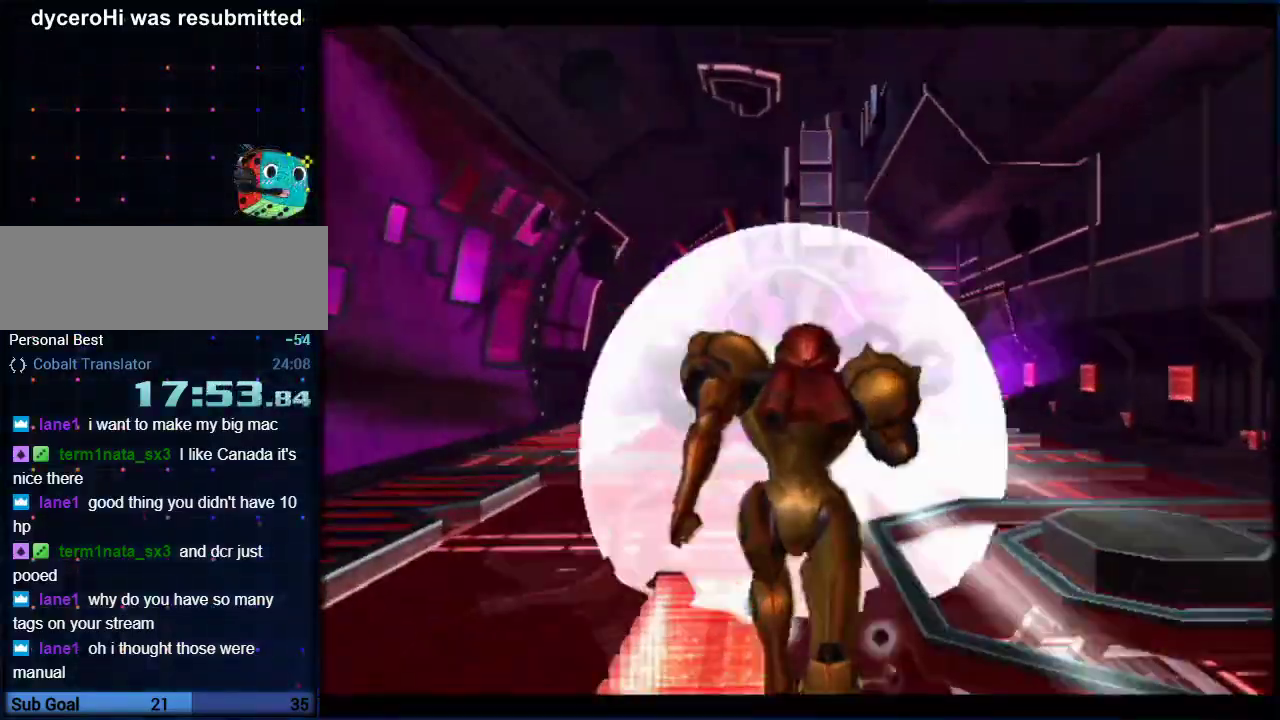
{"buttons": ["L1"], "left_stick": "up-right", "right_stick": "center", "events": [[333, "left_stick", "up-right"], [350, "L1", "down"]]}
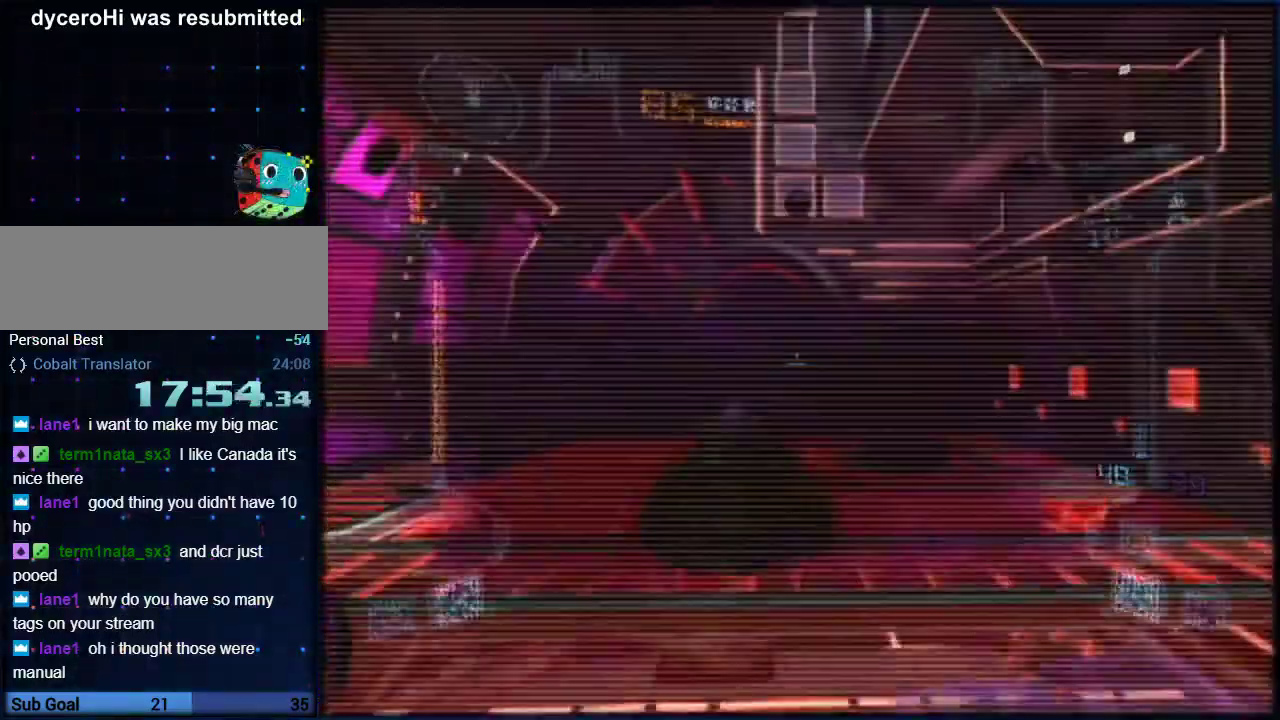
{"buttons": ["L1"], "left_stick": "up-right", "right_stick": "center", "events": []}
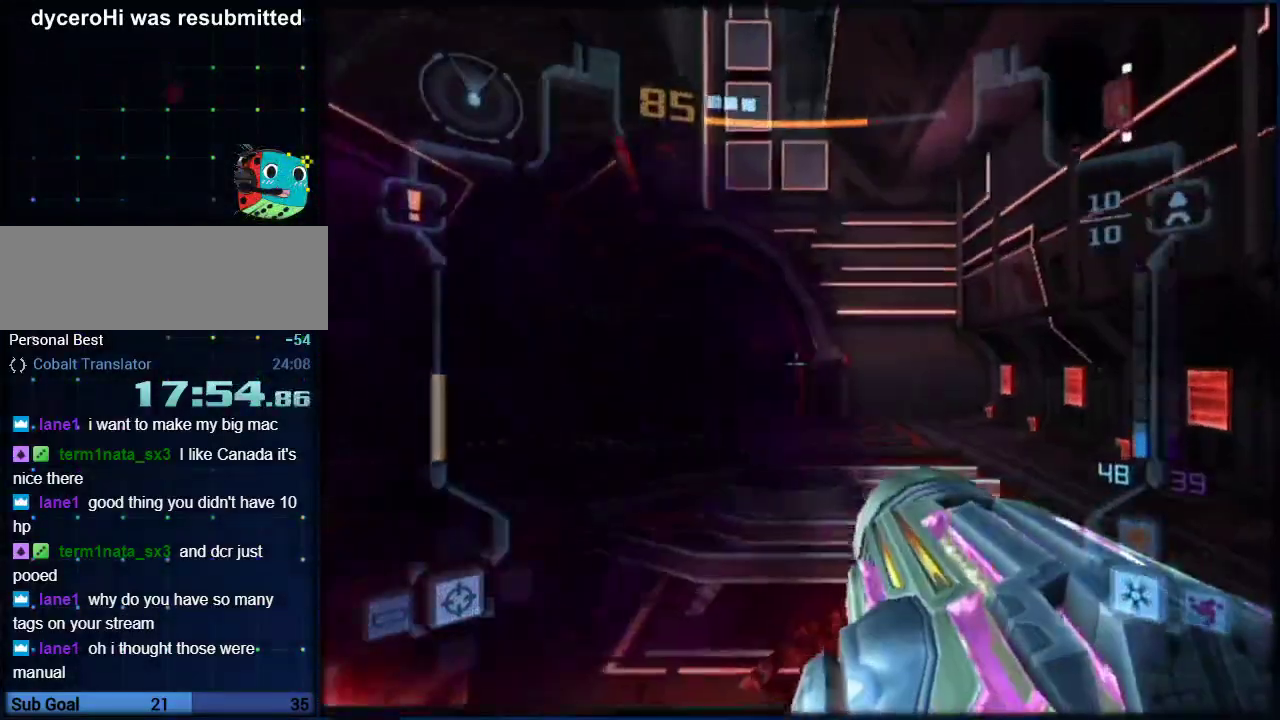
{"buttons": ["L1", "R1"], "left_stick": "left", "right_stick": "center", "events": [[83, "R1", "down"], [83, "left_stick", "left"]]}
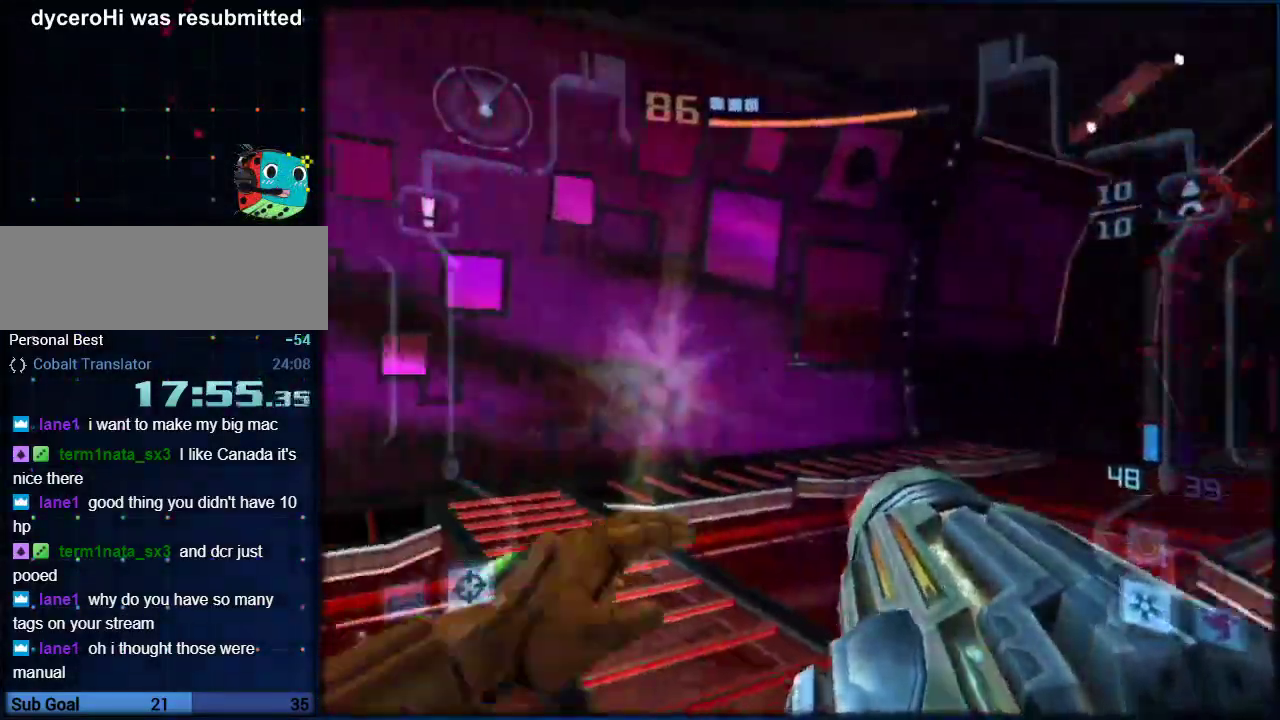
{"buttons": ["L1"], "left_stick": "down-right", "right_stick": "center", "events": [[200, "R1", "up"], [200, "left_stick", "down-right"]]}
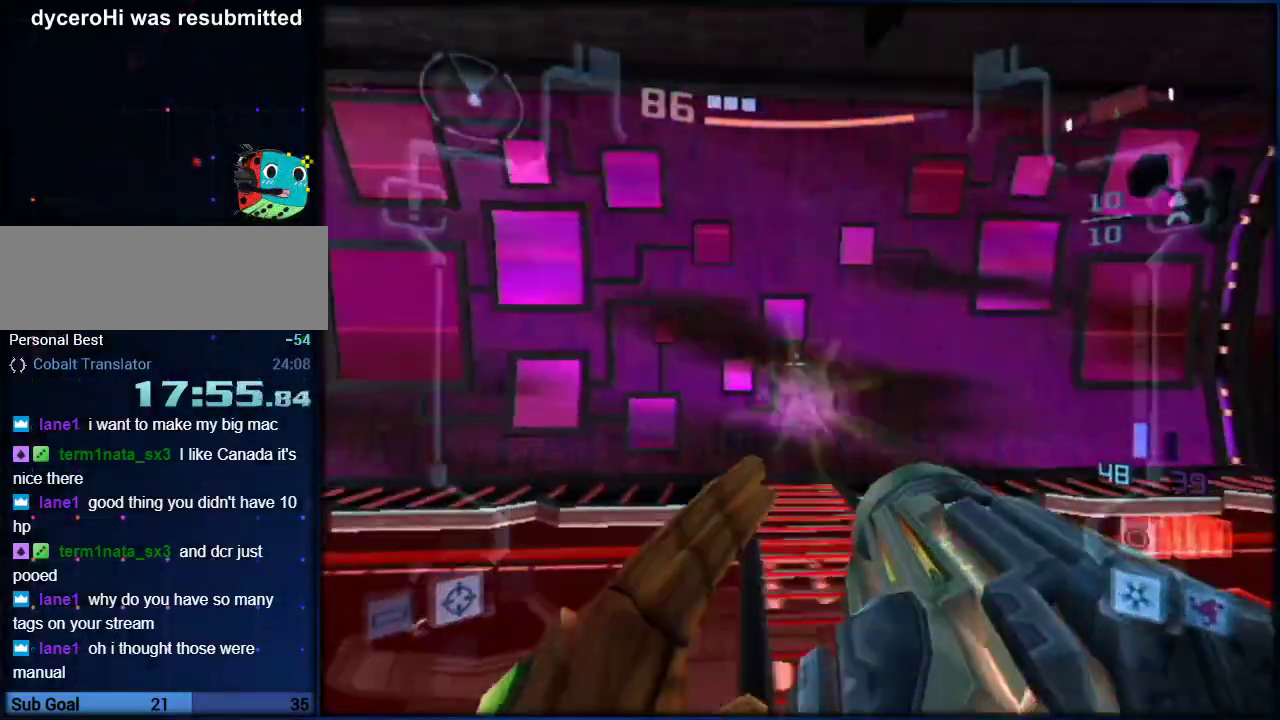
{"buttons": ["L1"], "left_stick": "up", "right_stick": "center", "events": [[17, "left_stick", "down"], [100, "left_stick", "down-right"], [167, "left_stick", "down"], [333, "left_stick", "up"], [383, "X", "down"], [483, "X", "up"]]}
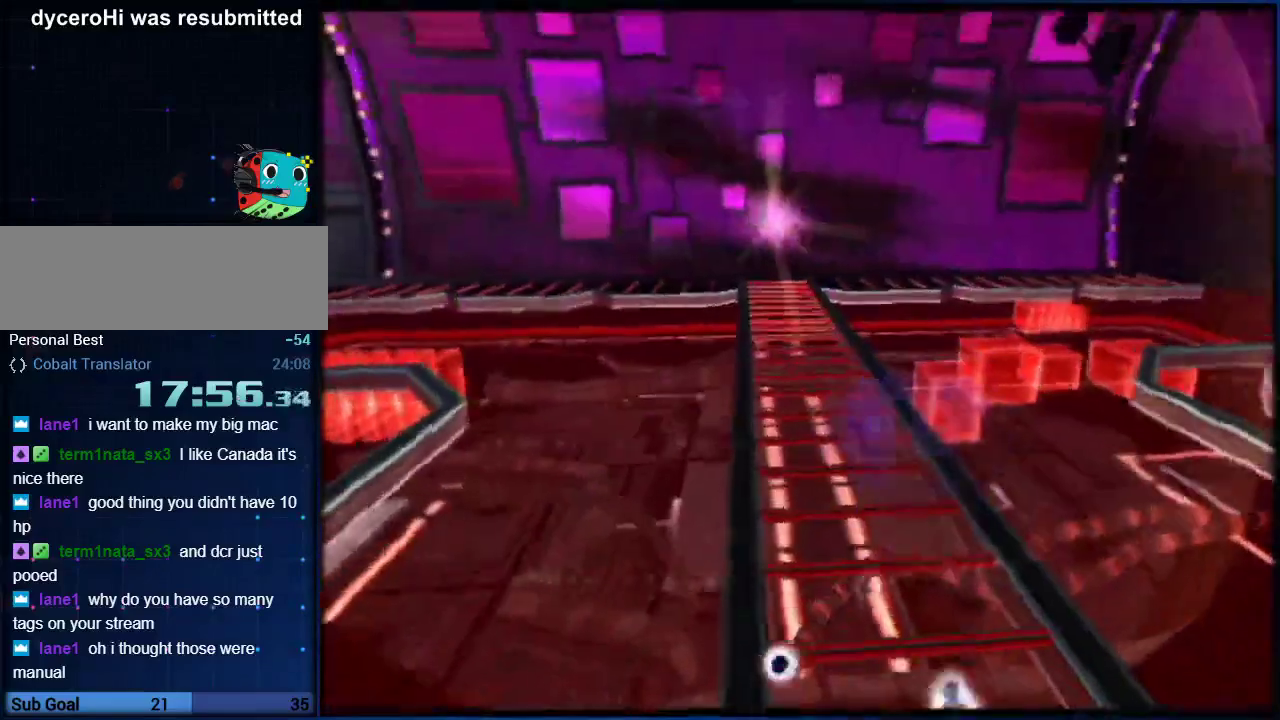
{"buttons": [], "left_stick": "center", "right_stick": "center", "events": [[100, "left_stick", "center"], [133, "L1", "up"]]}
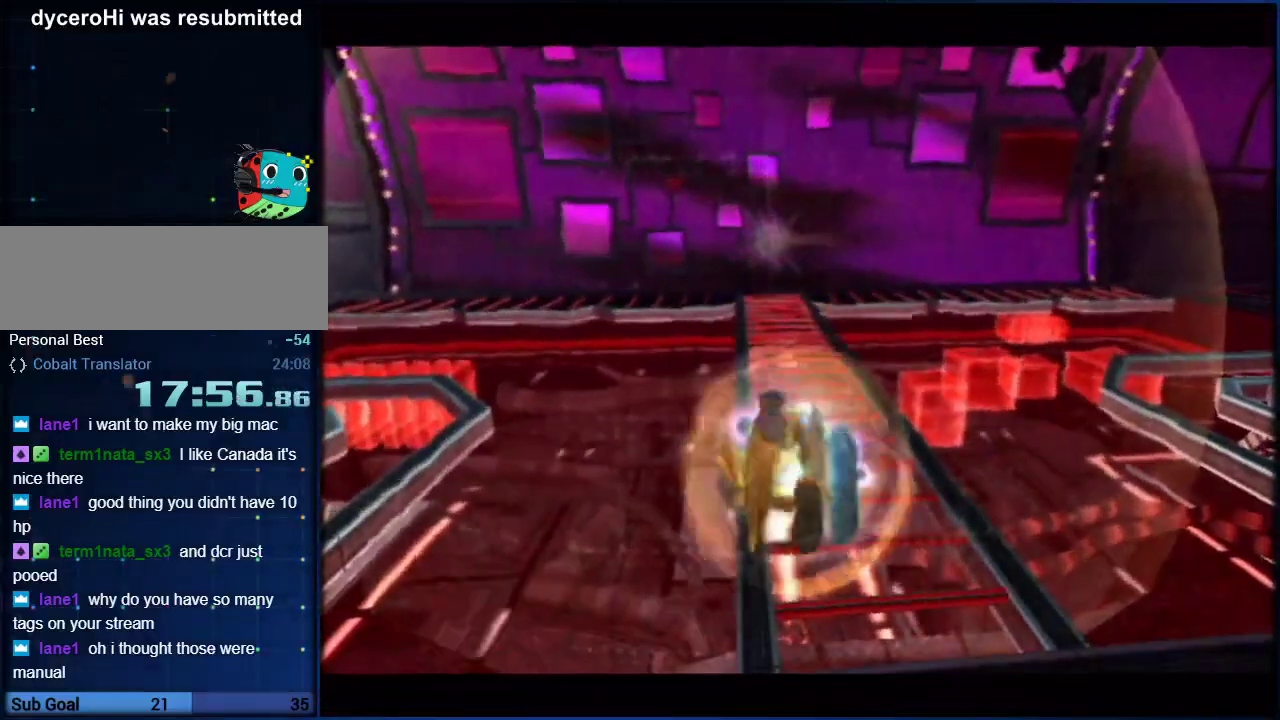
{"buttons": [], "left_stick": "down", "right_stick": "center", "events": [[417, "left_stick", "down"]]}
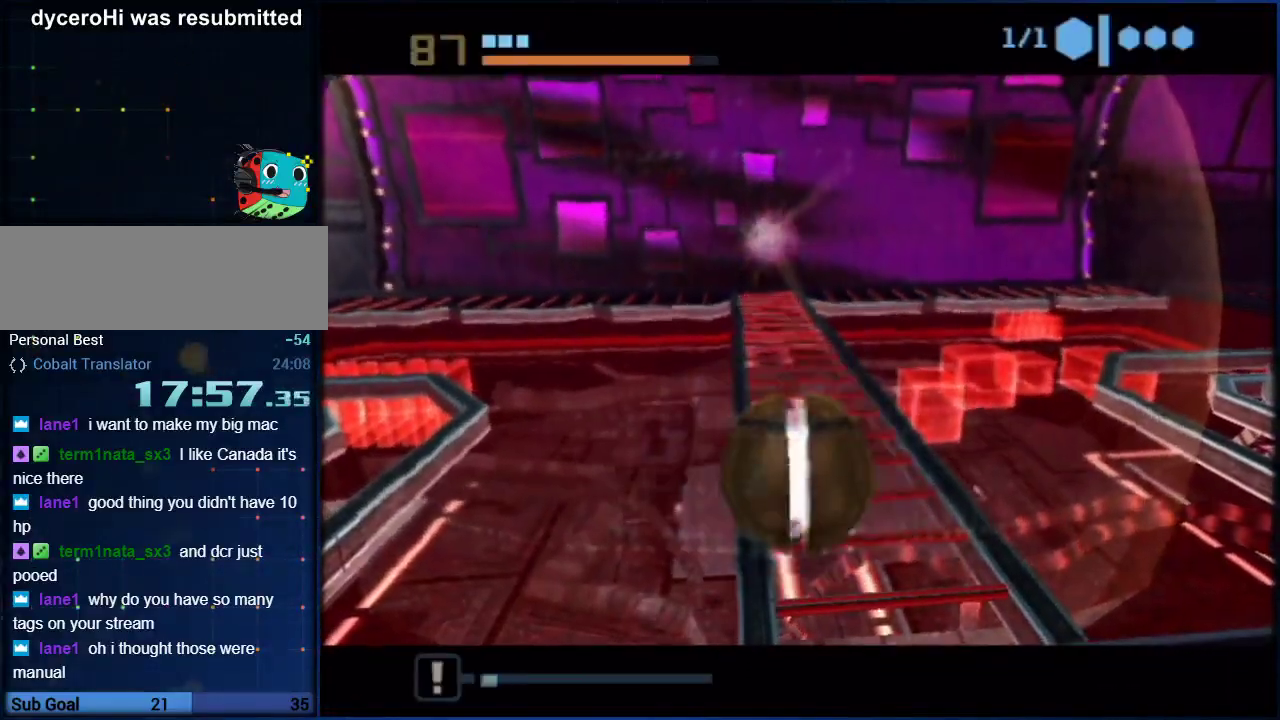
{"buttons": [], "left_stick": "center", "right_stick": "center", "events": [[83, "A", "down"], [83, "left_stick", "up"], [133, "A", "up"], [167, "left_stick", "center"]]}